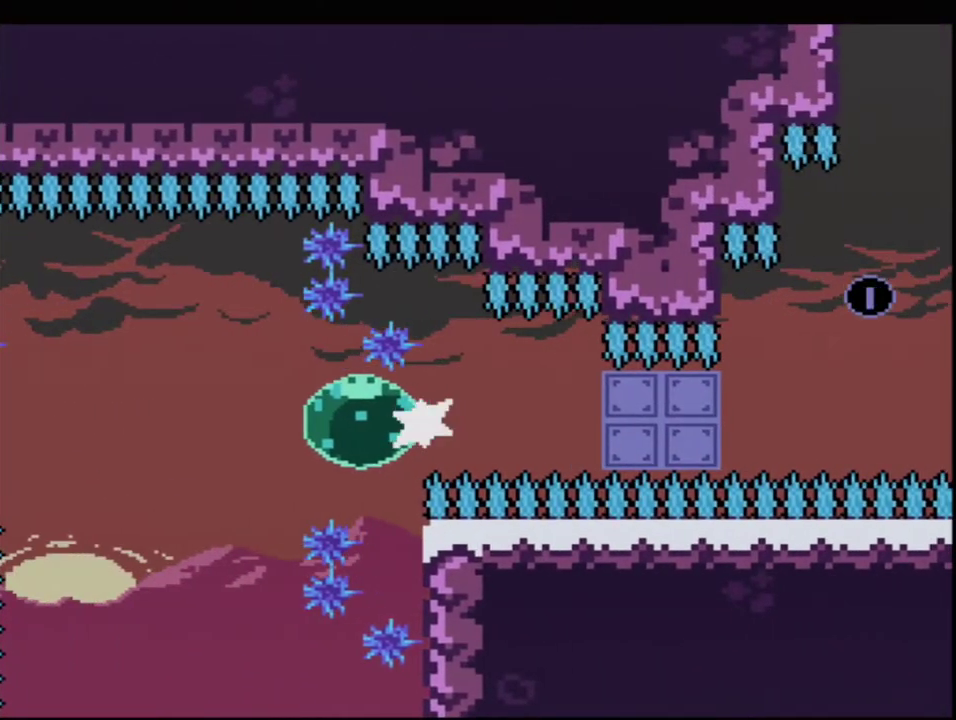
Gameplay with a controller (Nintendo layout); each line is a JSON object with the inputs held at the frame after it. "events" lists button and stick changes between this image and that frame as [ms after this image, input, new state], when the widget could be followed in between. Not read: L3 R3.
{"buttons": ["B", "Y", "R1", "DPAD_LEFT"], "events": [[50, "R1", "up"], [183, "DPAD_UP", "down"], [233, "R1", "down"], [333, "DPAD_UP", "up"], [333, "R1", "up"], [483, "R1", "down"]]}
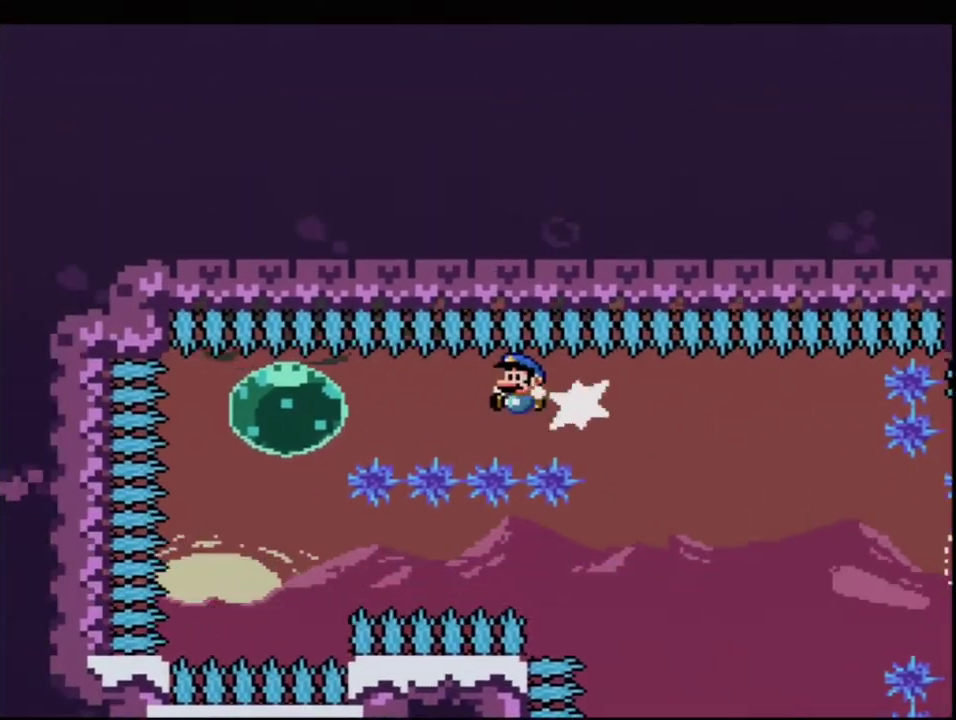
{"buttons": ["B", "Y", "DPAD_RIGHT"], "events": [[83, "R1", "up"], [300, "DPAD_LEFT", "up"], [333, "DPAD_RIGHT", "down"], [333, "R1", "down"], [450, "R1", "up"]]}
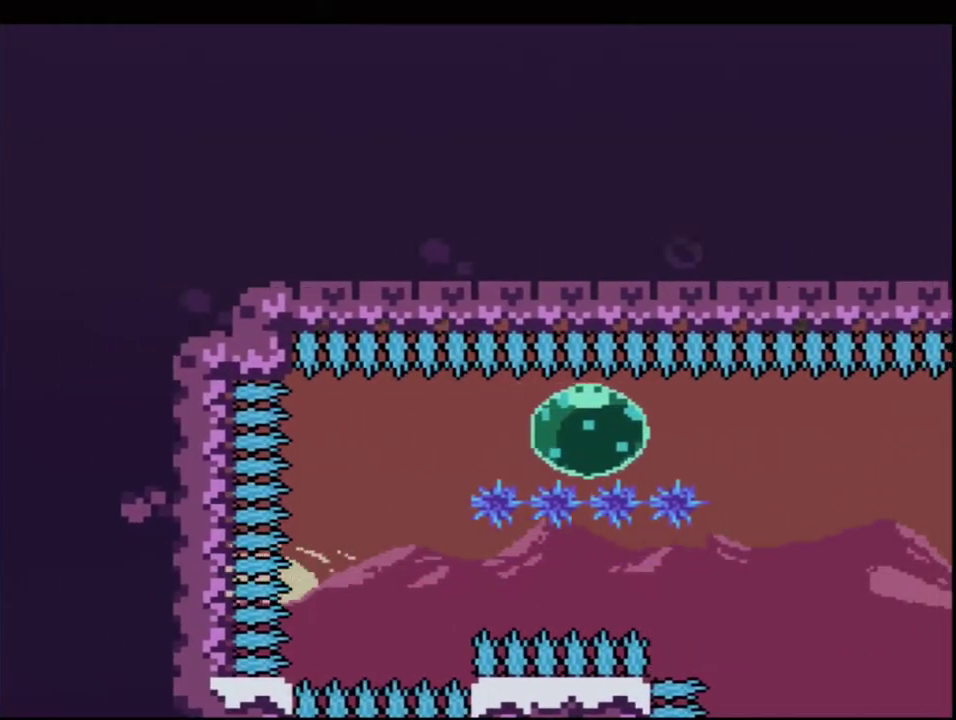
{"buttons": ["B", "Y", "R1", "DPAD_RIGHT"], "events": [[233, "DPAD_DOWN", "down"], [267, "R1", "down"], [333, "R1", "up"], [367, "DPAD_DOWN", "up"], [483, "R1", "down"]]}
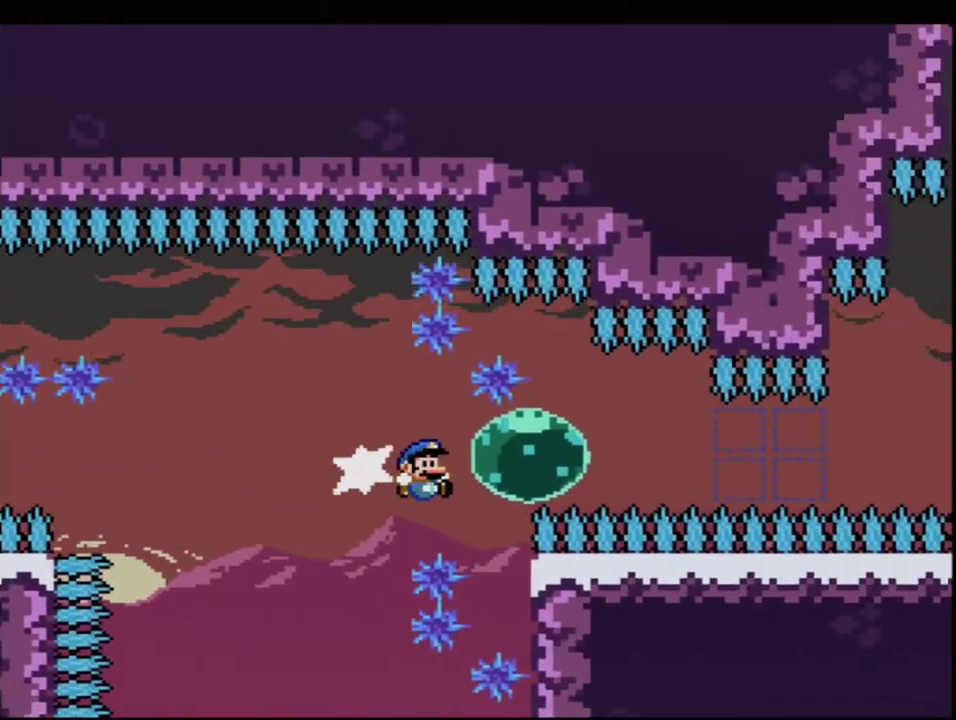
{"buttons": ["B", "Y", "DPAD_RIGHT"], "events": [[117, "R1", "up"], [367, "R1", "down"], [483, "R1", "up"]]}
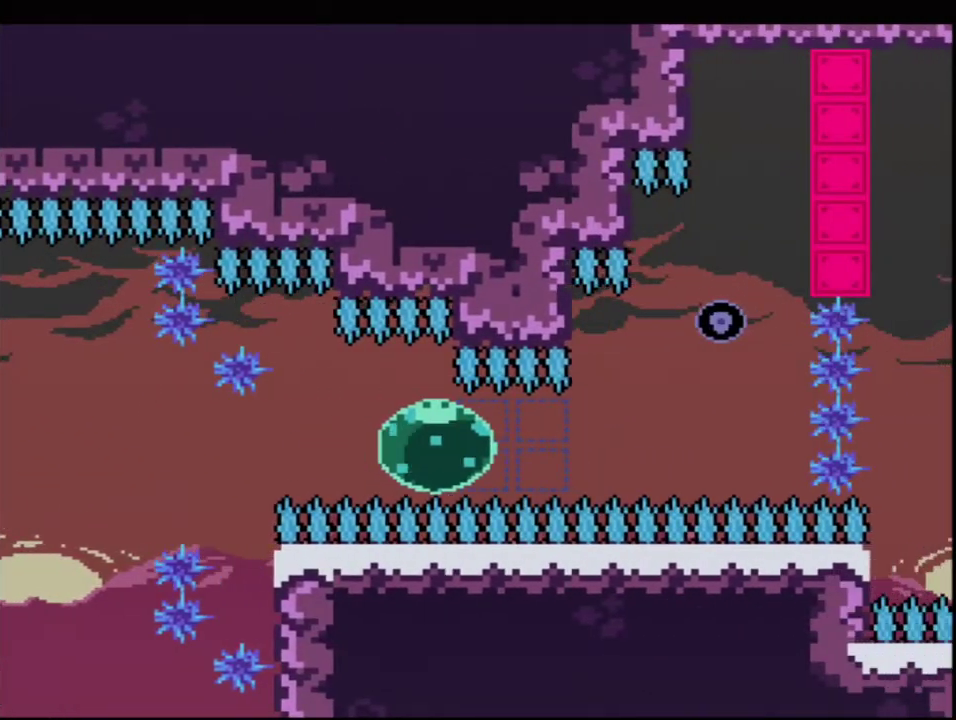
{"buttons": ["B", "Y", "R1", "DPAD_UP"], "events": [[333, "DPAD_RIGHT", "up"], [333, "DPAD_UP", "down"], [367, "R1", "down"]]}
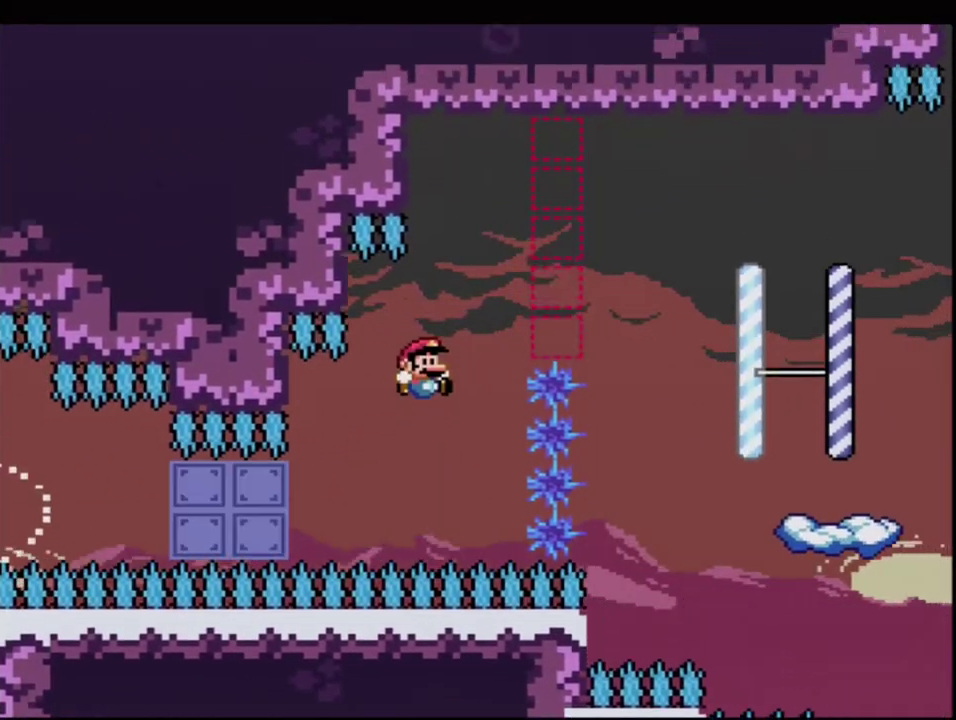
{"buttons": ["Y", "DPAD_RIGHT"], "events": [[83, "DPAD_RIGHT", "down"], [117, "DPAD_UP", "up"], [117, "R1", "up"], [233, "R1", "down"], [400, "R1", "up"], [483, "B", "up"]]}
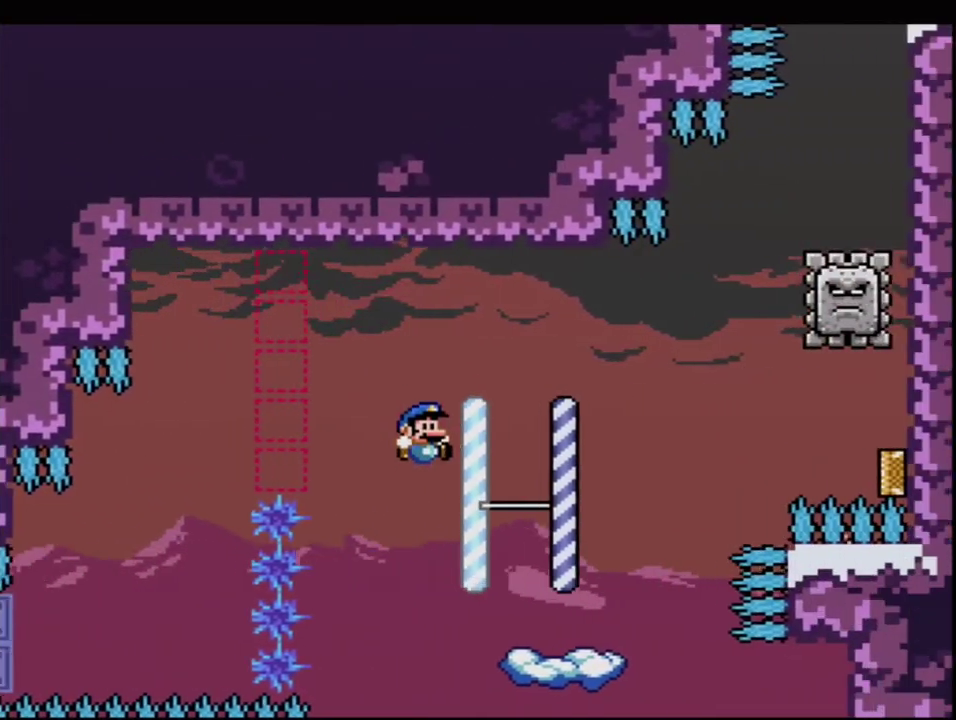
{"buttons": ["A", "X", "DPAD_RIGHT"], "events": [[50, "X", "down"], [50, "Y", "up"], [150, "DPAD_RIGHT", "up"], [183, "DPAD_LEFT", "down"], [333, "DPAD_LEFT", "up"], [400, "A", "down"], [433, "DPAD_RIGHT", "down"]]}
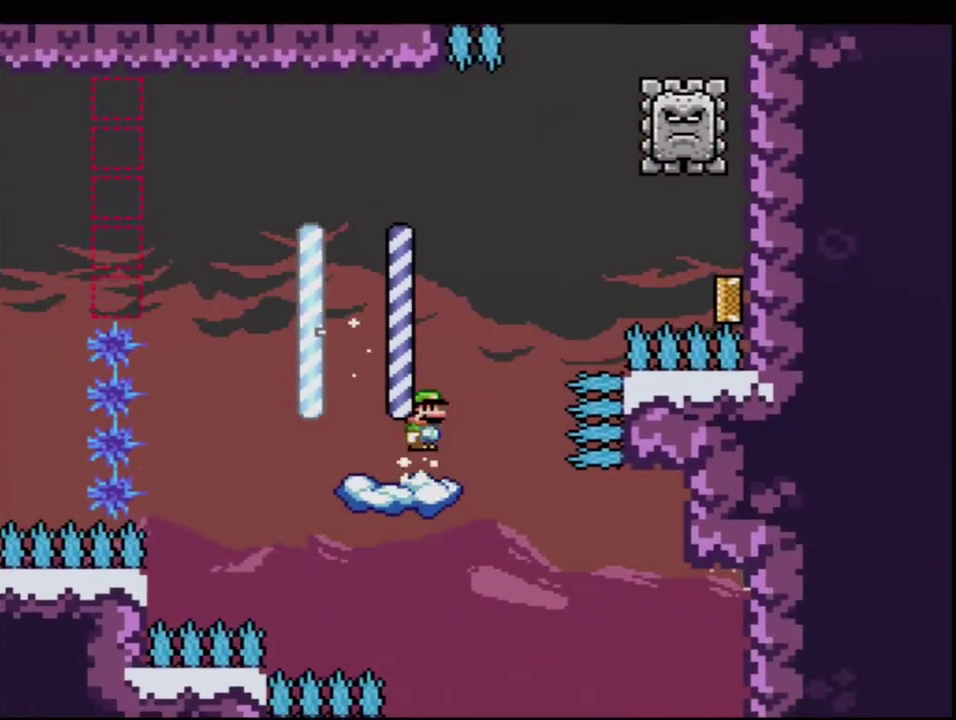
{"buttons": ["A", "X", "DPAD_LEFT"], "events": [[450, "DPAD_RIGHT", "up"], [483, "DPAD_LEFT", "down"]]}
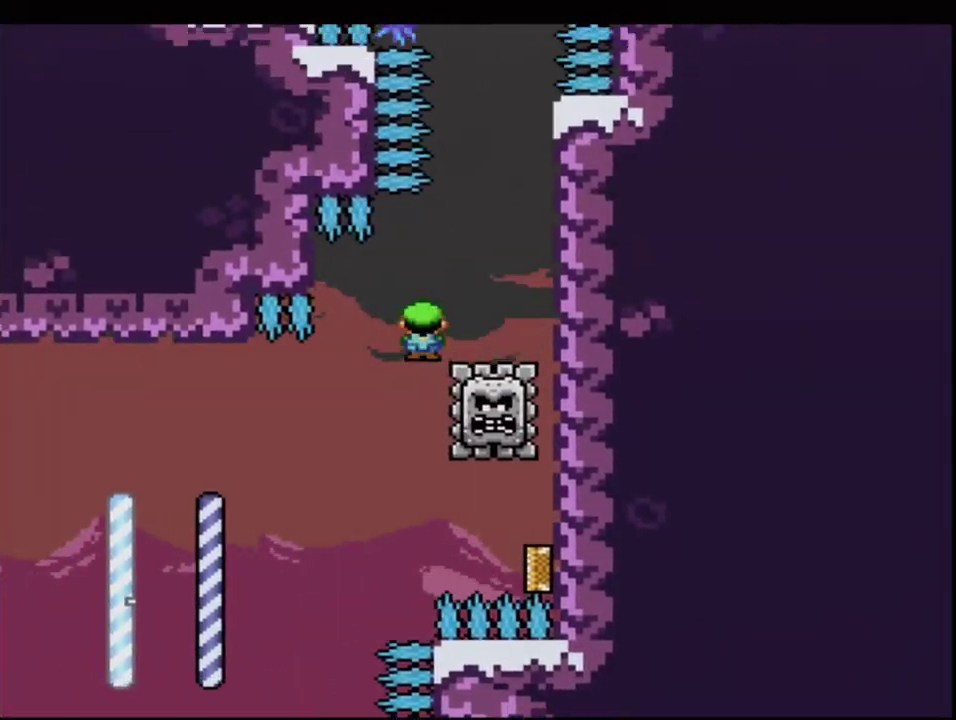
{"buttons": ["A", "X", "DPAD_RIGHT"], "events": [[50, "DPAD_LEFT", "up"], [83, "DPAD_RIGHT", "down"], [117, "A", "up"], [200, "DPAD_RIGHT", "up"], [233, "A", "down"], [233, "DPAD_LEFT", "down"], [367, "DPAD_LEFT", "up"], [400, "DPAD_RIGHT", "down"]]}
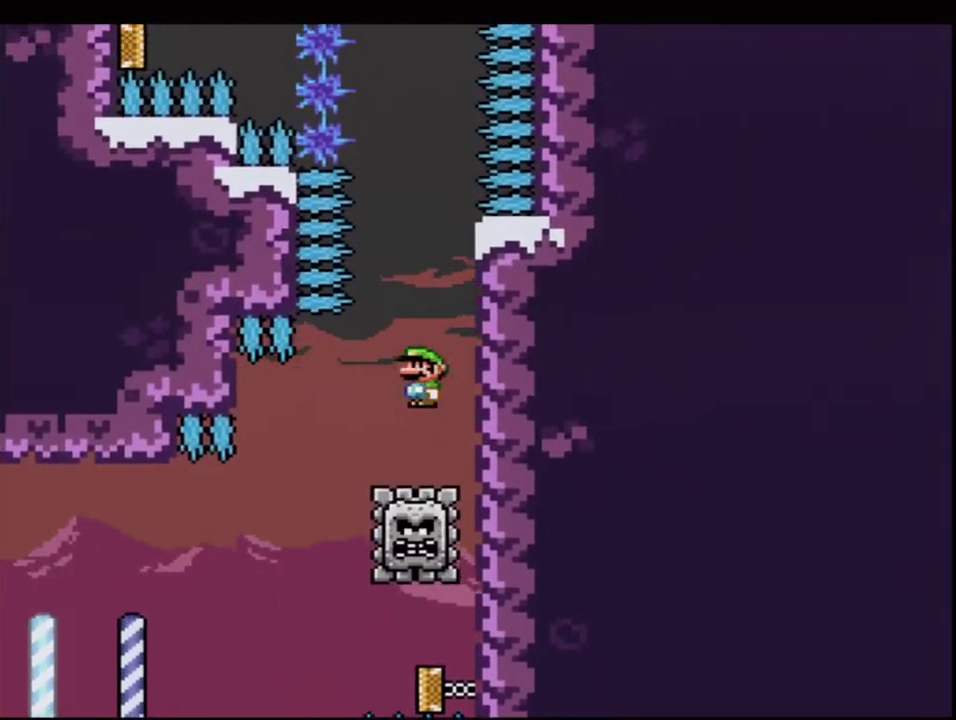
{"buttons": ["A", "X", "DPAD_LEFT"], "events": [[17, "DPAD_RIGHT", "up"], [83, "DPAD_LEFT", "down"], [183, "DPAD_LEFT", "up"], [233, "DPAD_RIGHT", "down"], [400, "DPAD_LEFT", "down"], [400, "DPAD_RIGHT", "up"]]}
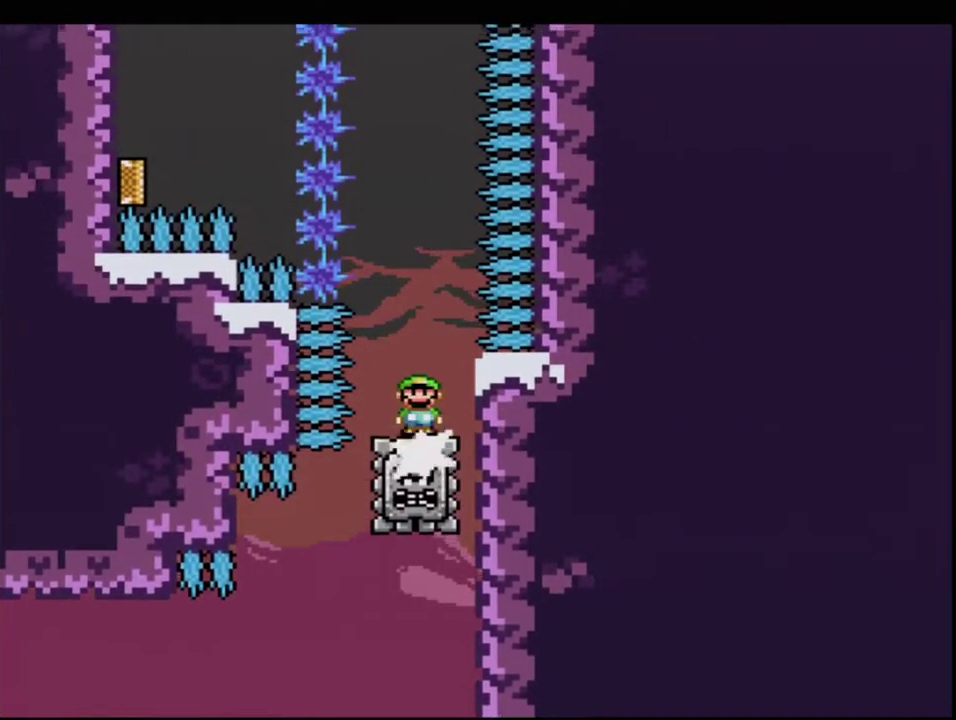
{"buttons": ["A", "X"], "events": [[50, "DPAD_LEFT", "up"], [117, "DPAD_RIGHT", "down"], [233, "DPAD_RIGHT", "up"], [267, "A", "up"], [300, "DPAD_LEFT", "down"], [400, "A", "down"], [417, "DPAD_LEFT", "up"]]}
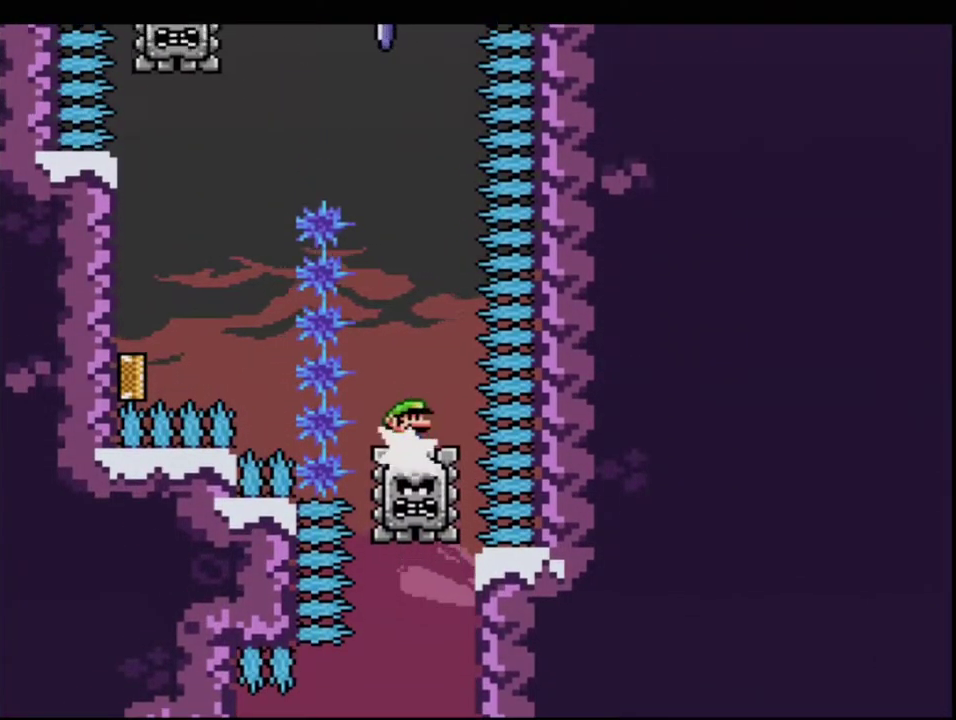
{"buttons": ["A", "X"], "events": [[17, "DPAD_RIGHT", "down"], [183, "DPAD_LEFT", "down"], [183, "DPAD_RIGHT", "up"], [333, "DPAD_LEFT", "up"], [367, "A", "up"], [400, "DPAD_RIGHT", "down"], [483, "A", "down"], [483, "DPAD_RIGHT", "up"]]}
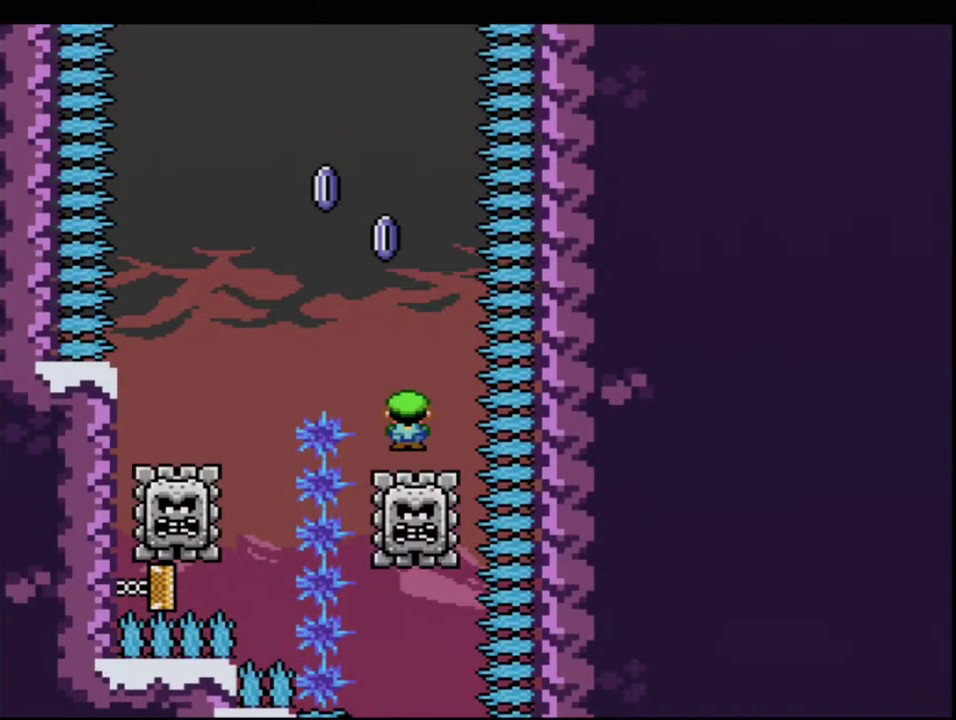
{"buttons": ["A", "X"], "events": [[17, "DPAD_LEFT", "down"], [483, "DPAD_LEFT", "up"]]}
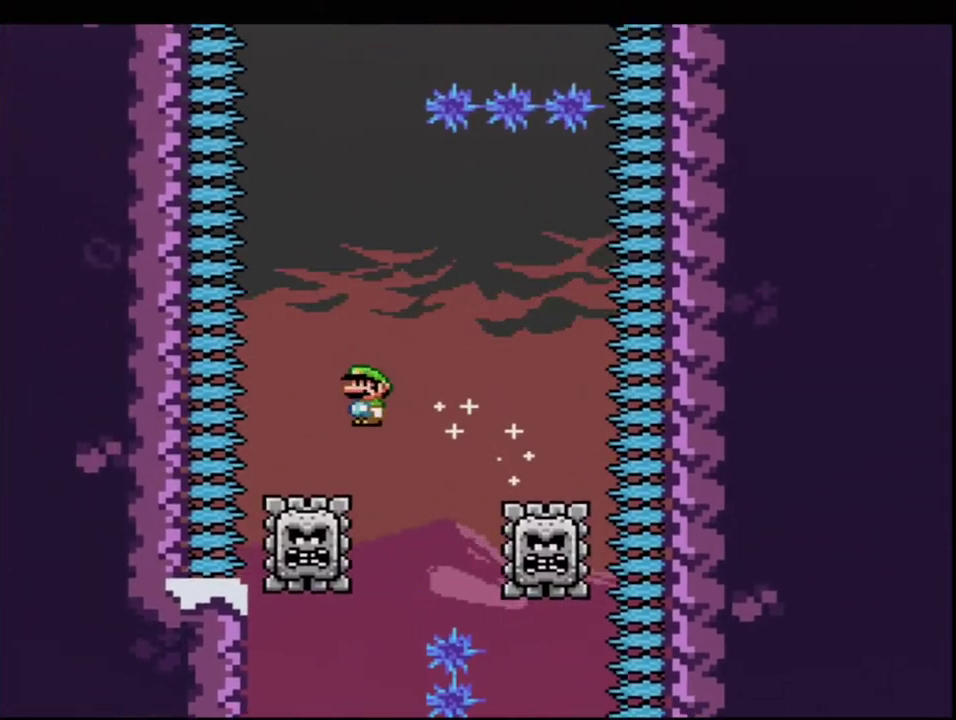
{"buttons": ["X", "DPAD_RIGHT"], "events": [[83, "DPAD_RIGHT", "down"], [233, "DPAD_RIGHT", "up"], [267, "DPAD_LEFT", "down"], [433, "A", "up"], [450, "DPAD_LEFT", "up"], [450, "DPAD_RIGHT", "down"]]}
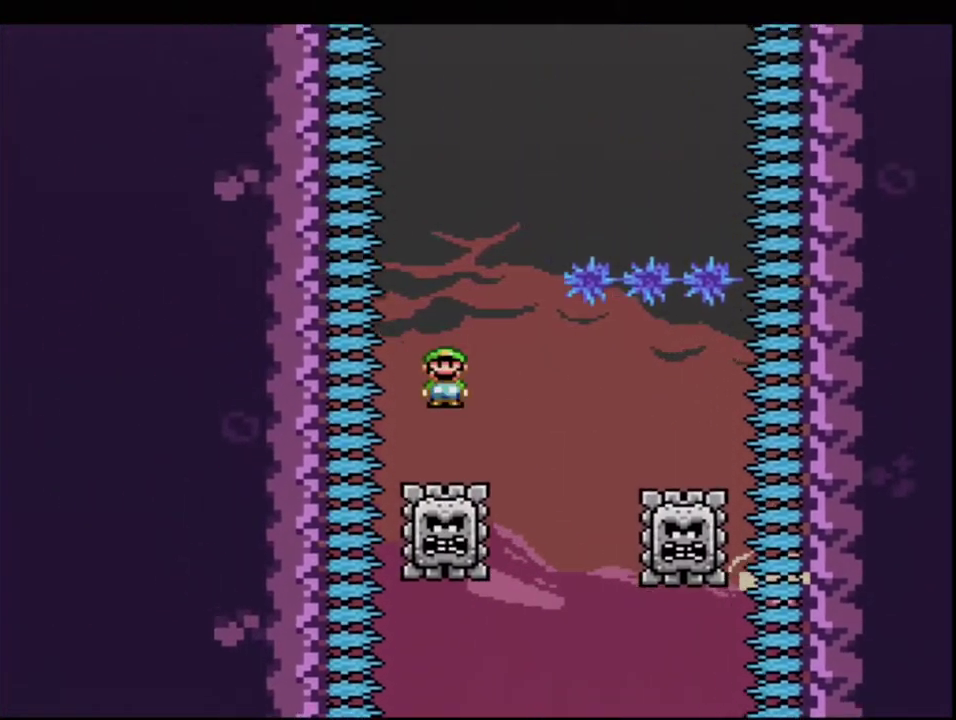
{"buttons": ["X"], "events": [[117, "A", "down"], [117, "DPAD_RIGHT", "up"], [167, "DPAD_LEFT", "down"], [367, "DPAD_LEFT", "up"], [367, "DPAD_RIGHT", "down"], [400, "A", "up"], [483, "DPAD_RIGHT", "up"]]}
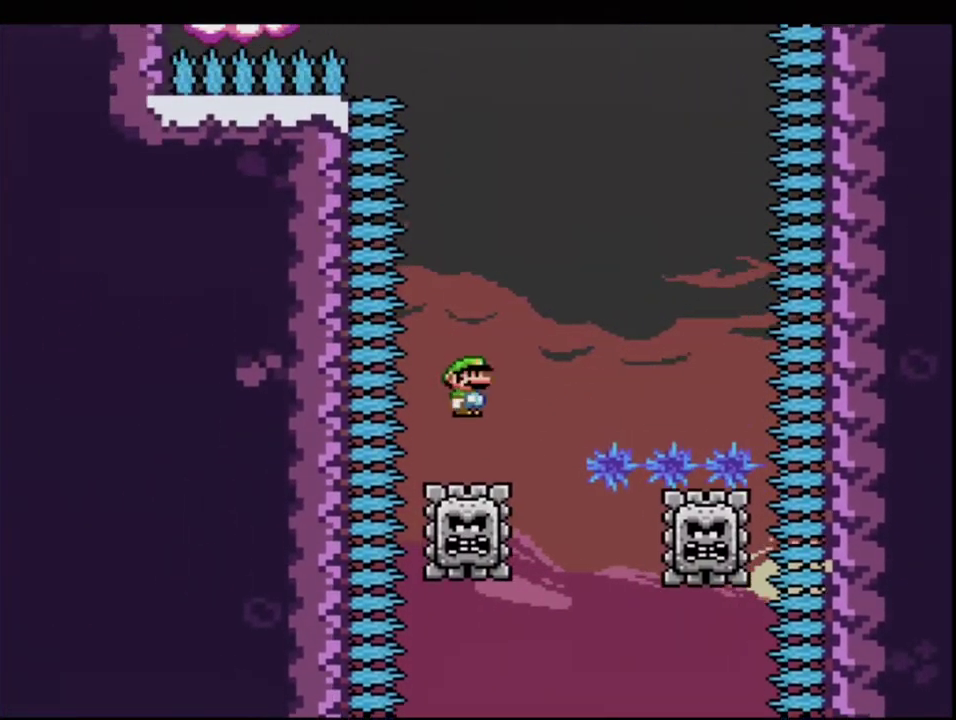
{"buttons": ["A", "X", "DPAD_RIGHT"], "events": [[117, "A", "down"], [150, "DPAD_RIGHT", "down"]]}
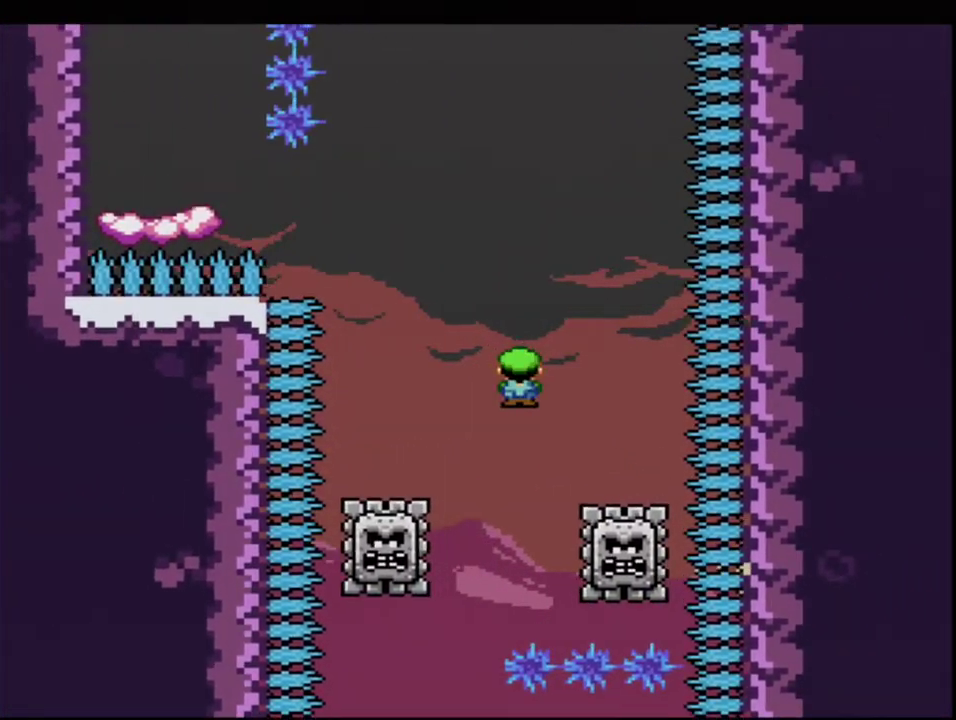
{"buttons": ["A", "X", "DPAD_RIGHT"], "events": [[83, "A", "up"], [150, "A", "down"], [150, "DPAD_RIGHT", "up"], [183, "DPAD_LEFT", "down"], [367, "DPAD_LEFT", "up"], [417, "DPAD_RIGHT", "down"]]}
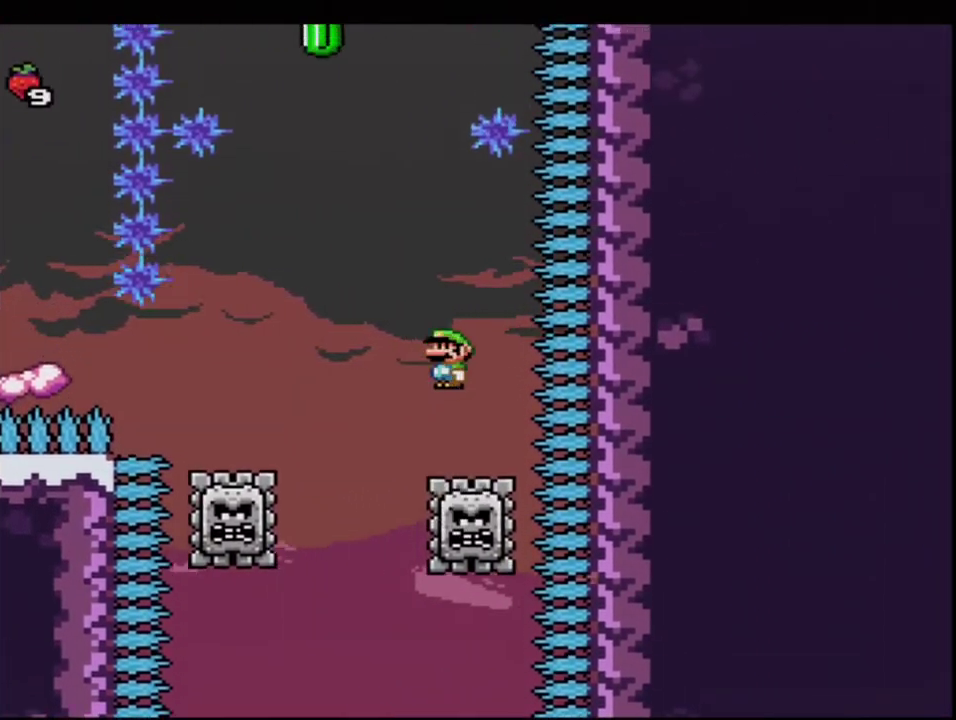
{"buttons": ["X", "DPAD_RIGHT"], "events": [[17, "A", "up"], [83, "DPAD_RIGHT", "up"], [150, "DPAD_LEFT", "down"], [200, "A", "down"], [400, "DPAD_LEFT", "up"], [450, "A", "up"], [450, "DPAD_RIGHT", "down"]]}
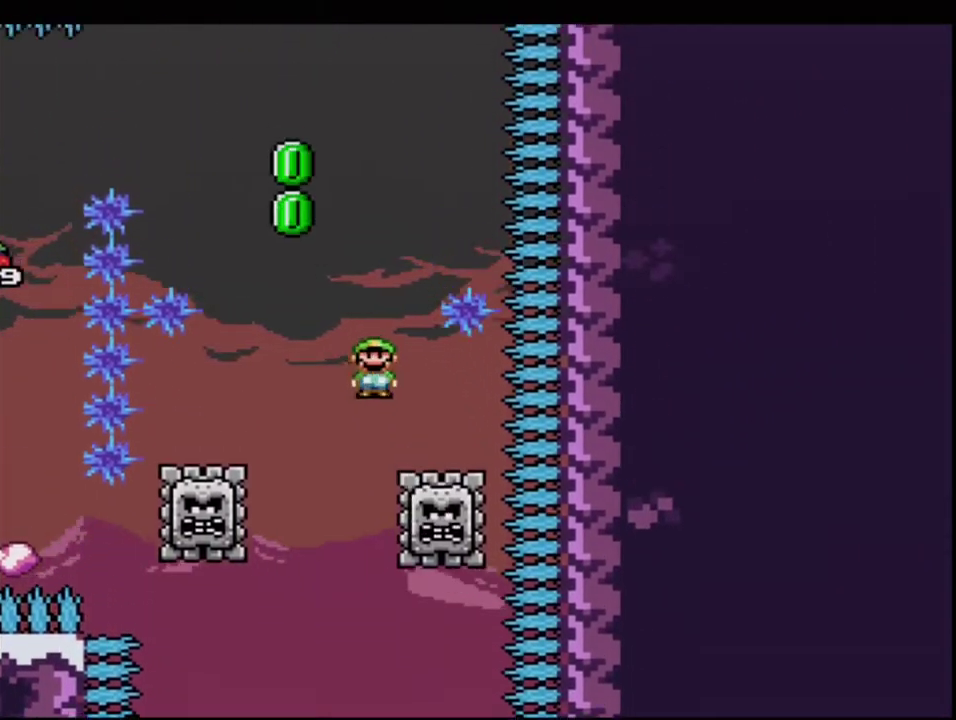
{"buttons": ["A", "X", "DPAD_RIGHT"], "events": [[117, "DPAD_RIGHT", "up"], [183, "A", "down"], [183, "DPAD_LEFT", "down"], [333, "DPAD_LEFT", "up"], [333, "DPAD_RIGHT", "down"]]}
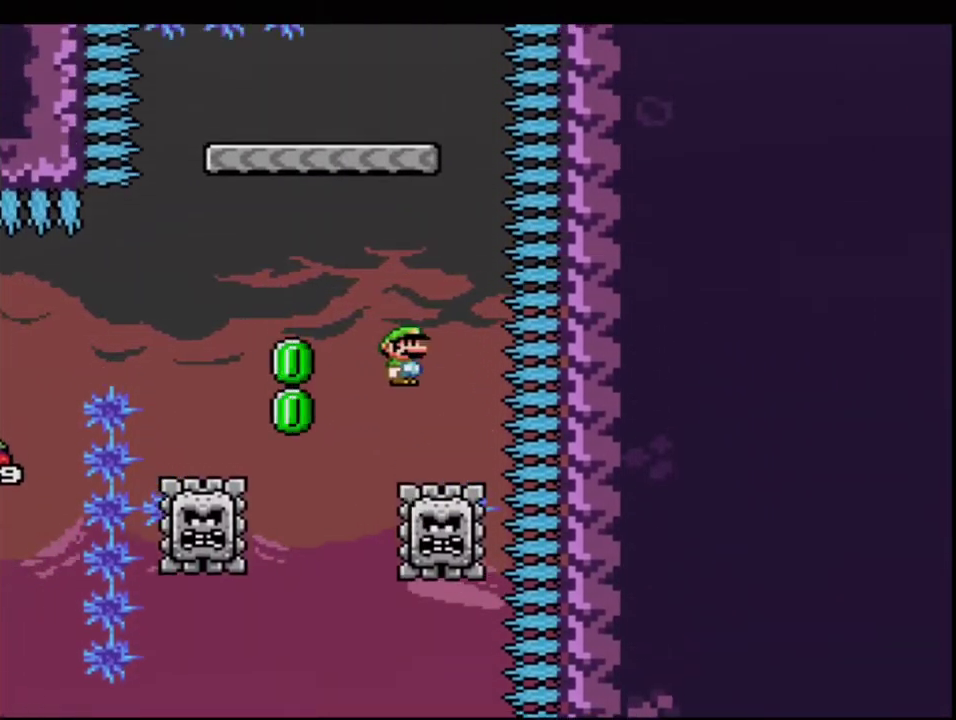
{"buttons": ["X"], "events": [[50, "A", "up"], [50, "DPAD_RIGHT", "up"], [117, "DPAD_LEFT", "down"], [233, "A", "down"], [267, "DPAD_LEFT", "up"], [300, "DPAD_RIGHT", "down"], [367, "A", "up"], [483, "DPAD_RIGHT", "up"]]}
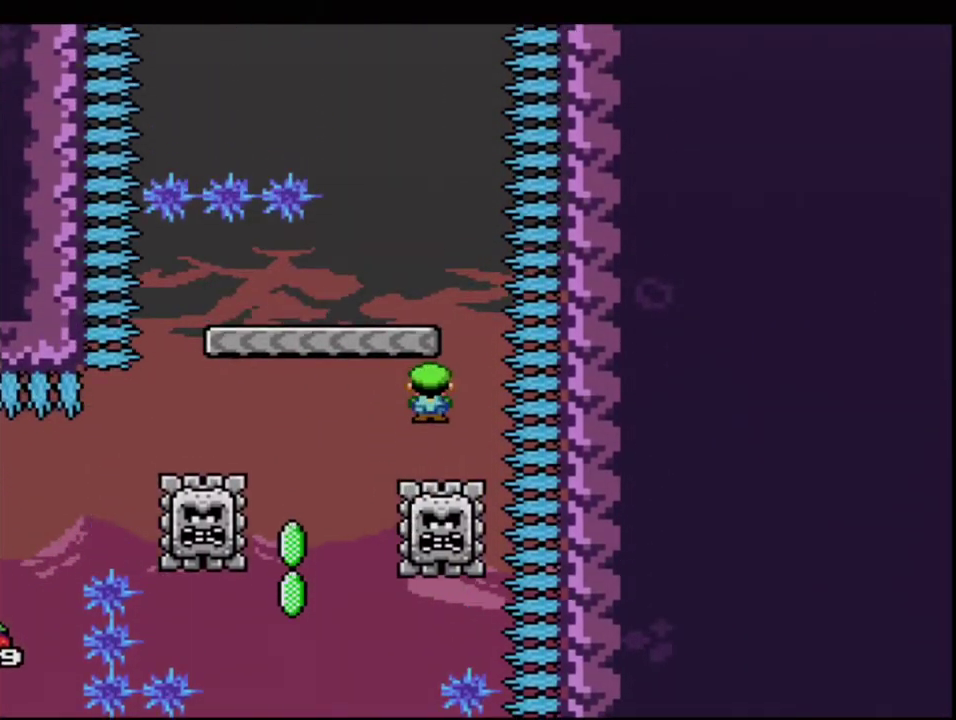
{"buttons": ["X"], "events": [[17, "DPAD_LEFT", "down"], [117, "A", "down"], [150, "DPAD_LEFT", "up"], [183, "DPAD_RIGHT", "down"], [333, "DPAD_RIGHT", "up"], [367, "DPAD_LEFT", "down"], [483, "A", "up"], [483, "DPAD_LEFT", "up"]]}
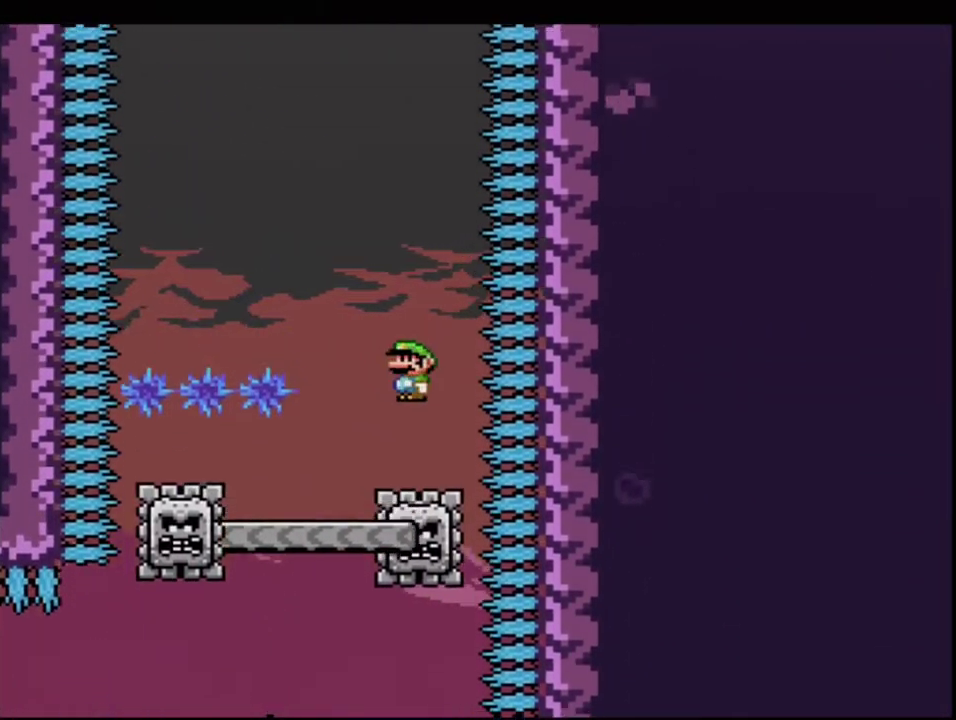
{"buttons": ["A", "X", "DPAD_LEFT"], "events": [[17, "DPAD_RIGHT", "down"], [117, "DPAD_LEFT", "down"], [117, "DPAD_RIGHT", "up"], [150, "A", "down"]]}
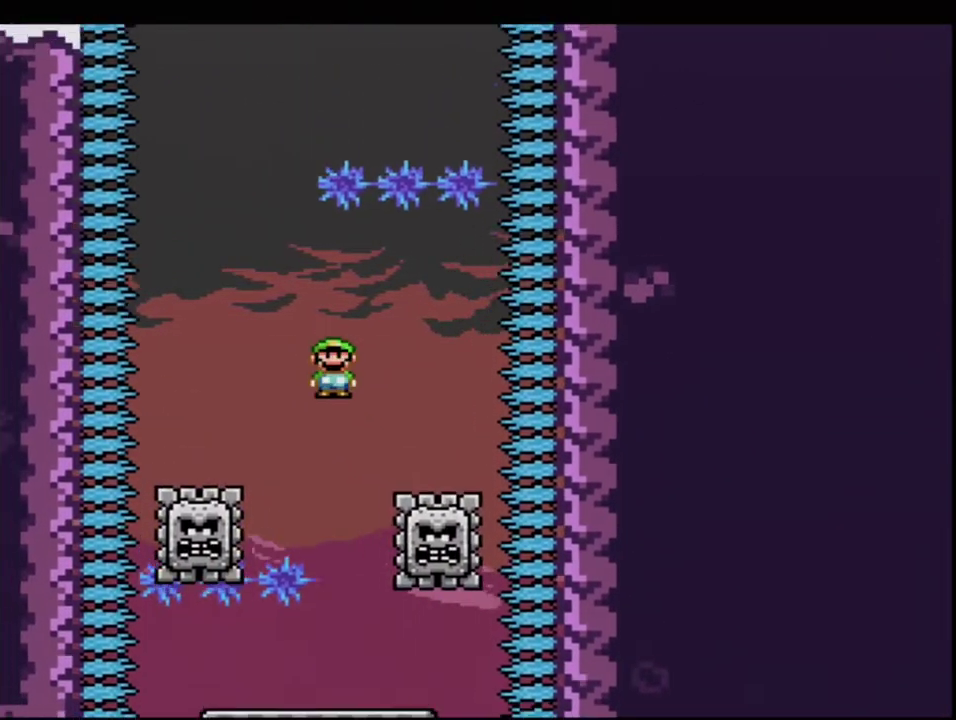
{"buttons": ["X", "DPAD_LEFT"], "events": [[183, "A", "up"], [183, "DPAD_LEFT", "up"], [200, "DPAD_RIGHT", "down"], [233, "A", "down"], [367, "DPAD_RIGHT", "up"], [433, "A", "up"], [450, "DPAD_LEFT", "down"]]}
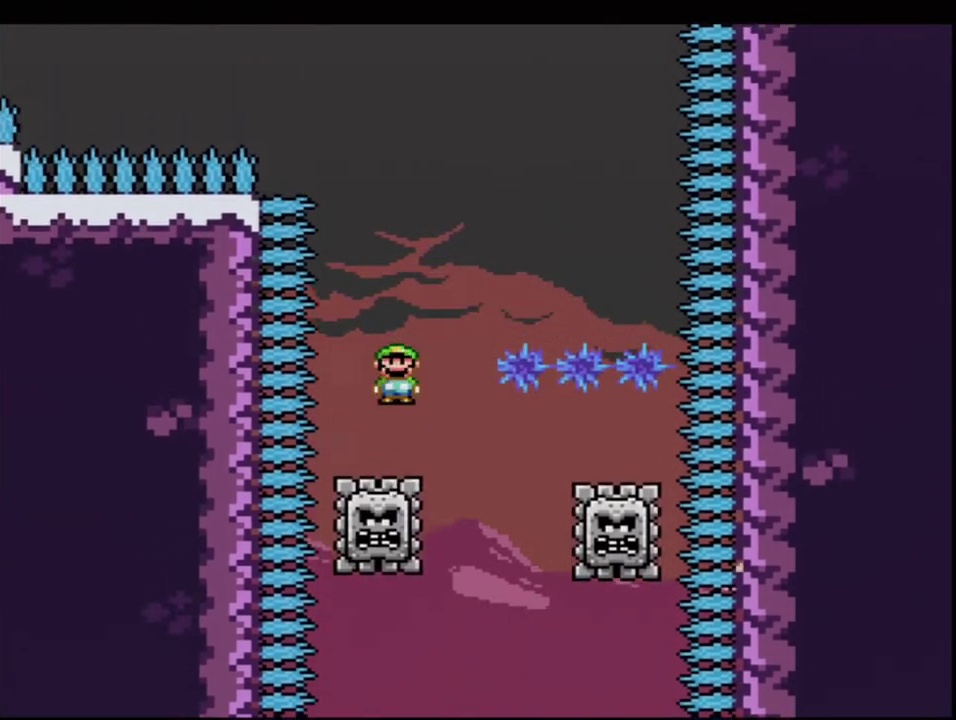
{"buttons": ["X"], "events": [[83, "DPAD_LEFT", "up"], [183, "A", "down"], [183, "DPAD_RIGHT", "down"], [333, "A", "up"], [333, "DPAD_LEFT", "down"], [333, "DPAD_RIGHT", "up"], [483, "DPAD_LEFT", "up"]]}
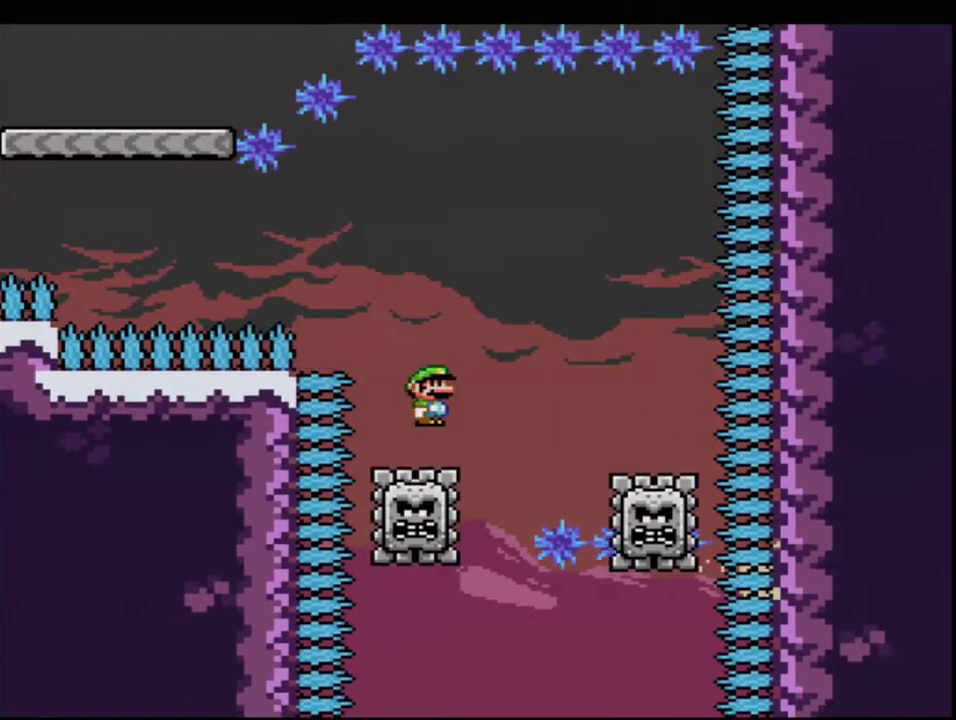
{"buttons": ["A", "X", "R1", "DPAD_LEFT"], "events": [[17, "DPAD_RIGHT", "down"], [117, "A", "down"], [150, "DPAD_RIGHT", "up"], [167, "DPAD_LEFT", "down"], [433, "R1", "down"]]}
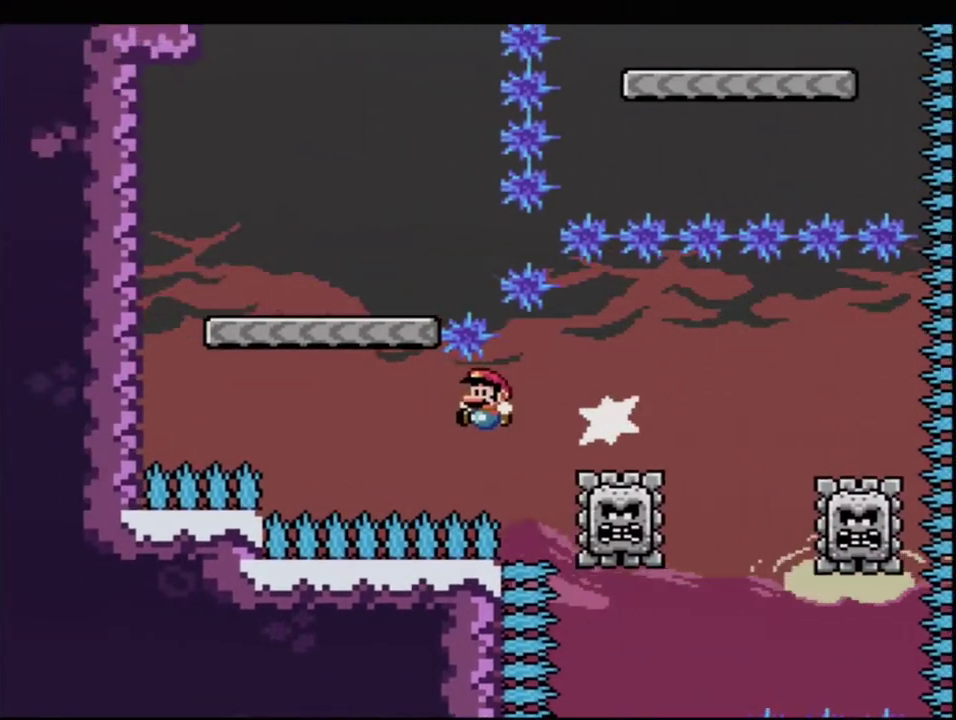
{"buttons": ["X"], "events": [[17, "R1", "up"], [150, "DPAD_UP", "down"], [167, "DPAD_LEFT", "up"], [217, "R1", "down"], [433, "R1", "up"], [450, "A", "up"], [450, "DPAD_UP", "up"]]}
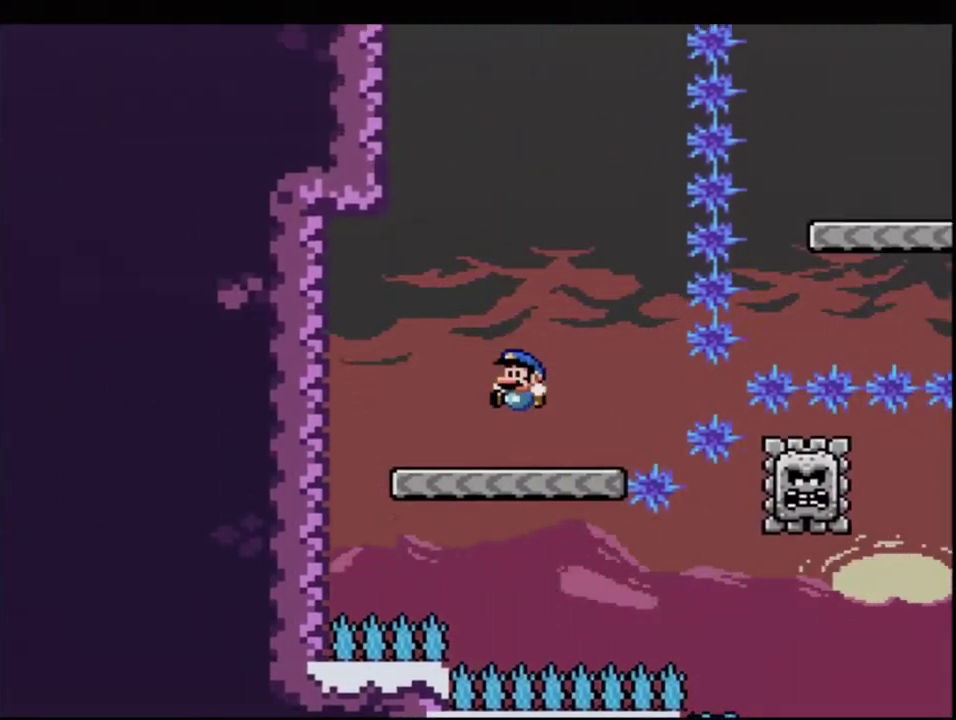
{"buttons": ["B", "Y", "DPAD_UP"], "events": [[17, "X", "up"], [17, "Y", "down"], [50, "DPAD_LEFT", "down"], [183, "DPAD_LEFT", "up"], [367, "B", "down"], [400, "DPAD_UP", "down"]]}
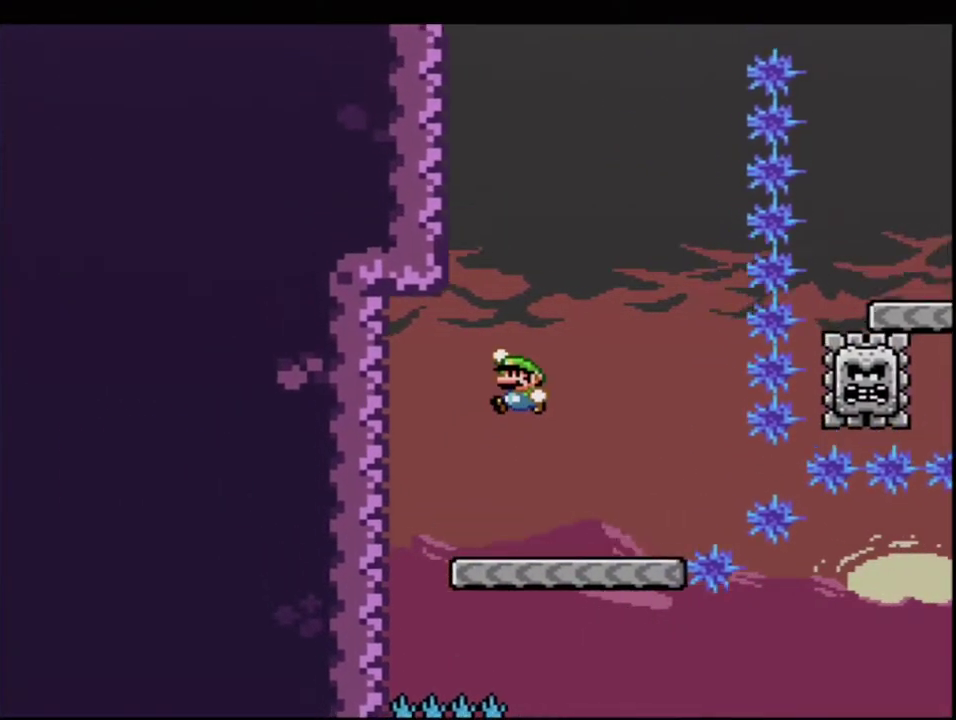
{"buttons": ["B", "Y", "R1", "DPAD_UP", "DPAD_RIGHT"], "events": [[150, "R1", "down"], [333, "R1", "up"], [417, "DPAD_RIGHT", "down"], [483, "R1", "down"]]}
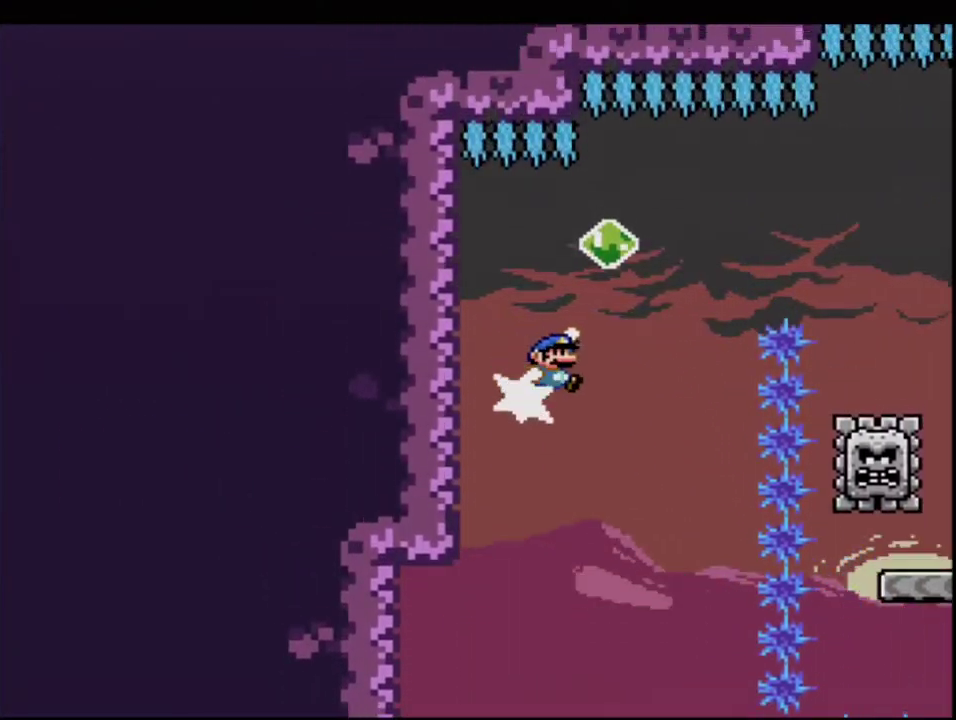
{"buttons": ["B", "Y"], "events": [[200, "DPAD_UP", "up"], [267, "R1", "up"], [300, "B", "up"], [300, "DPAD_RIGHT", "up"], [400, "B", "down"]]}
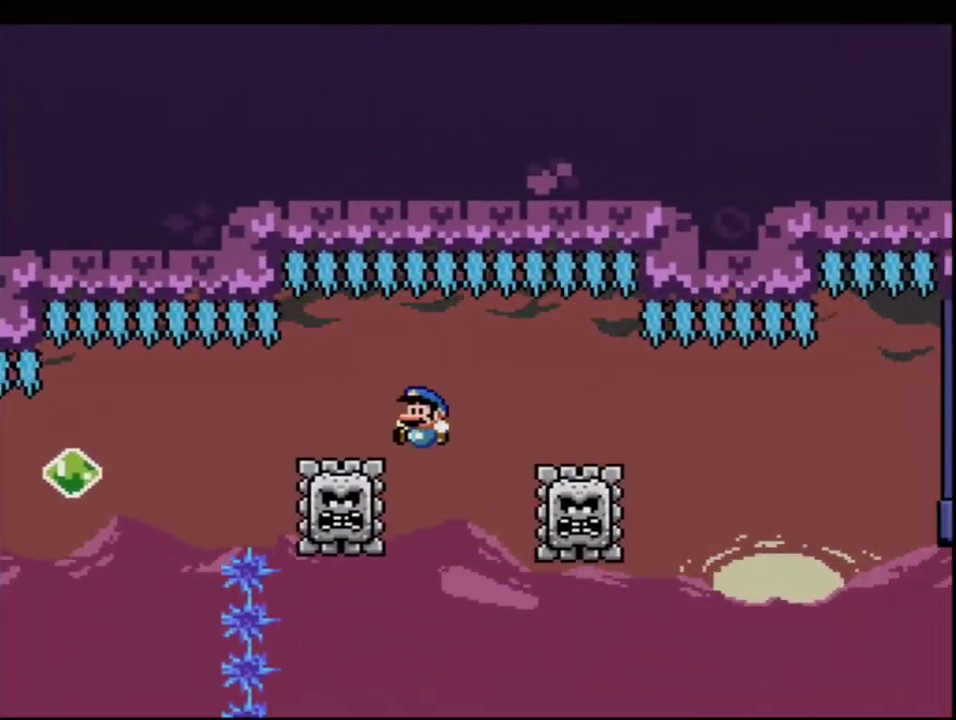
{"buttons": ["Y", "DPAD_RIGHT"], "events": [[17, "DPAD_LEFT", "down"], [167, "DPAD_LEFT", "up"], [200, "B", "up"], [400, "DPAD_RIGHT", "down"]]}
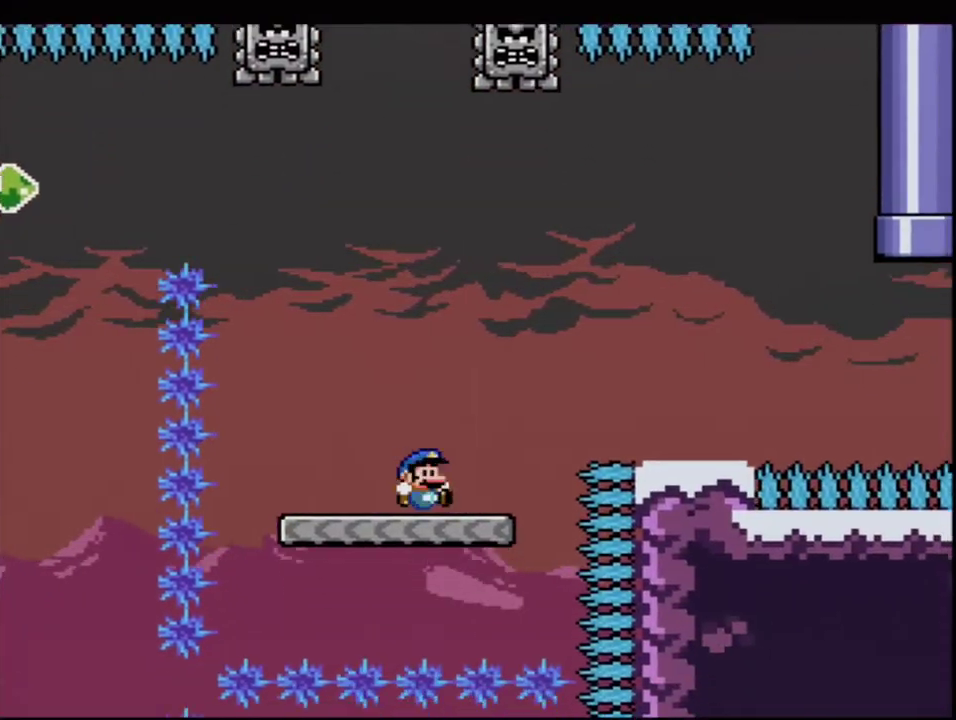
{"buttons": ["Y", "DPAD_RIGHT"], "events": [[117, "B", "down"], [300, "B", "up"]]}